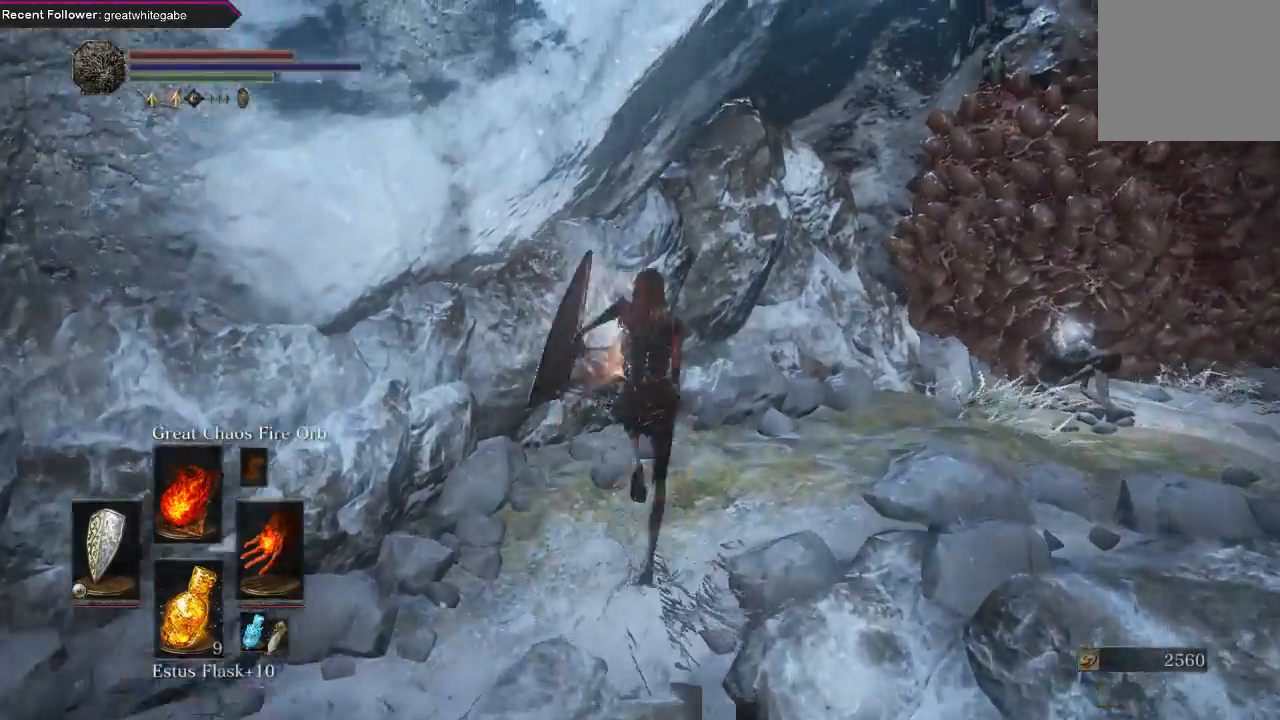
Gameplay with a controller (Xbox layout); each line is a JSON object with the inputs held at the frame after it. "events" lists button and stick changes between this image and that frame as [ms after this image, input, new state], when the widget could be followed in between. Not read: SHARE.
{"buttons": [], "left_stick": "up-right", "right_stick": "center", "events": [[67, "left_stick", "up-right"], [300, "right_stick", "center"], [367, "B", "up"]]}
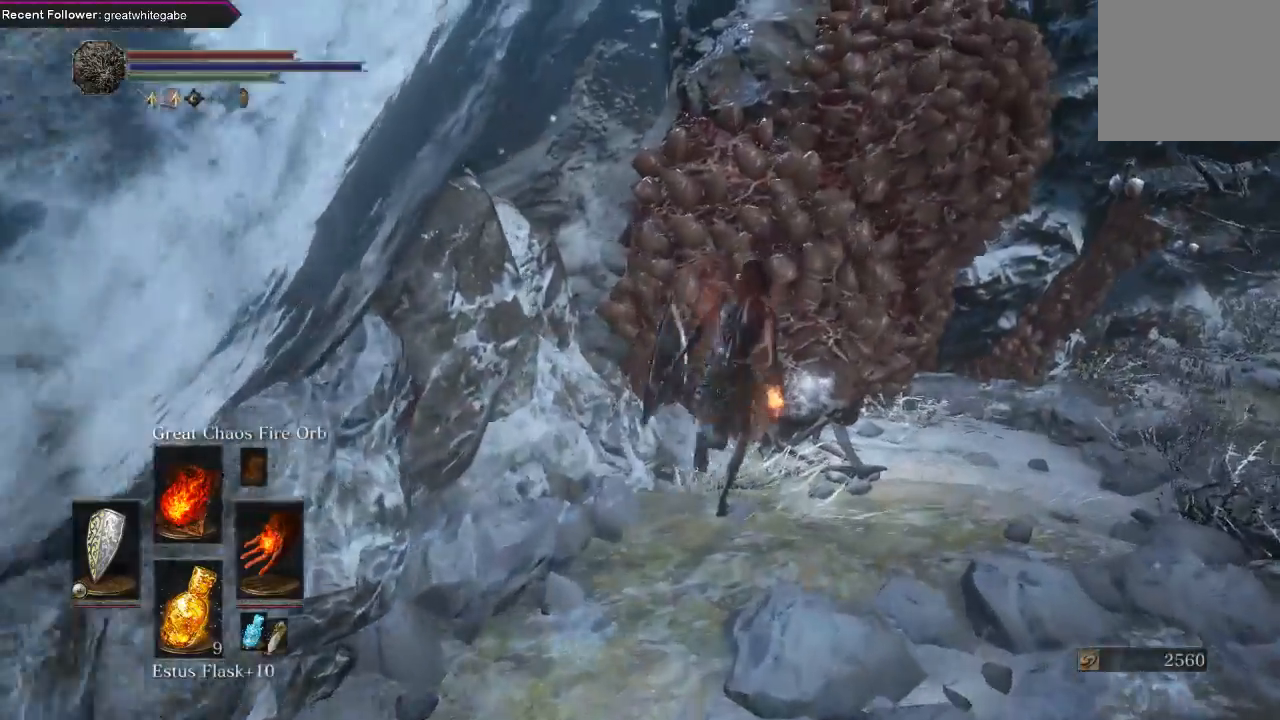
{"buttons": [], "left_stick": "center", "right_stick": "center", "events": [[100, "A", "down"], [200, "A", "up"], [467, "left_stick", "center"]]}
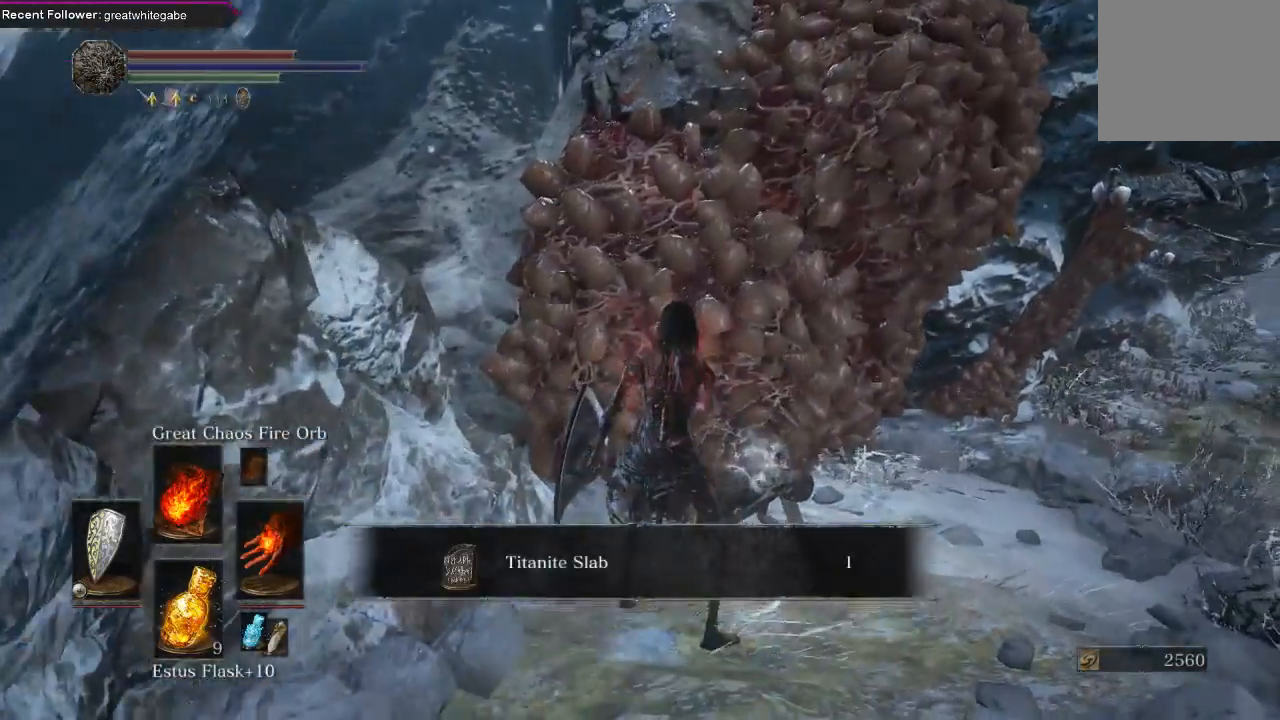
{"buttons": [], "left_stick": "right", "right_stick": "up", "events": [[133, "A", "down"], [233, "A", "up"], [333, "left_stick", "right"], [500, "right_stick", "up"]]}
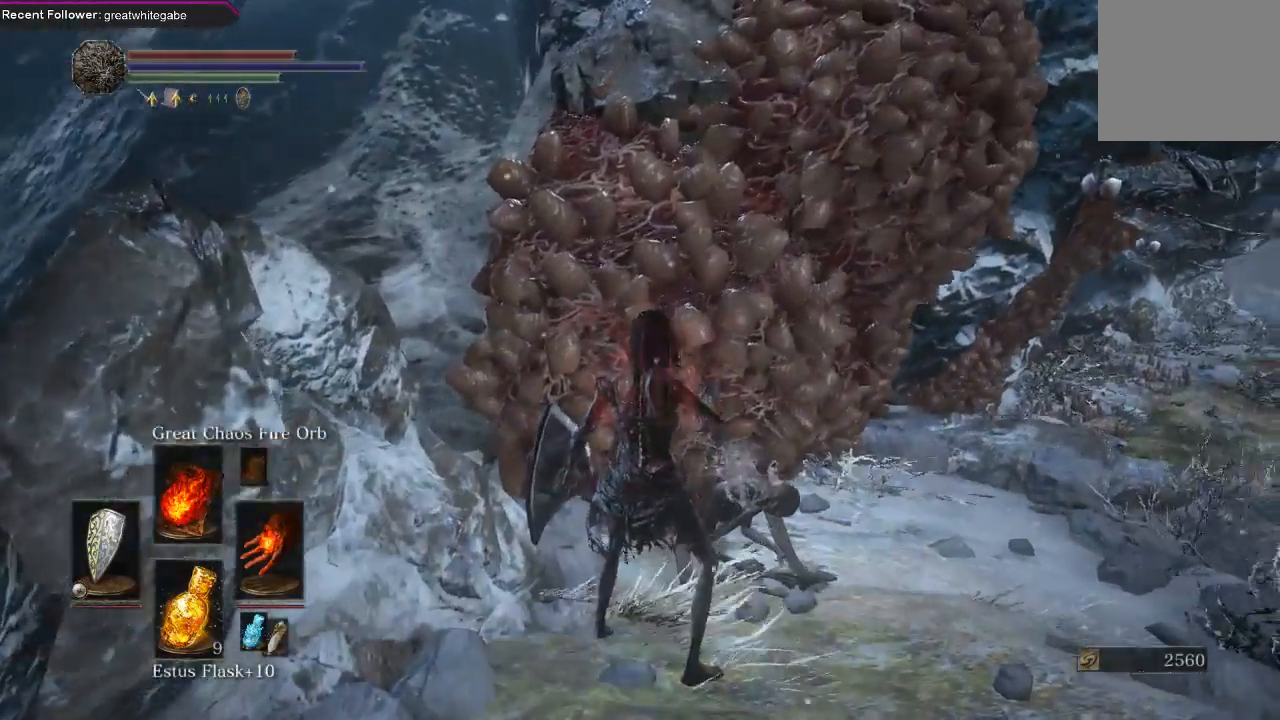
{"buttons": ["B"], "left_stick": "up-right", "right_stick": "up", "events": [[100, "left_stick", "up-right"], [133, "right_stick", "center"], [367, "B", "down"], [467, "right_stick", "up"]]}
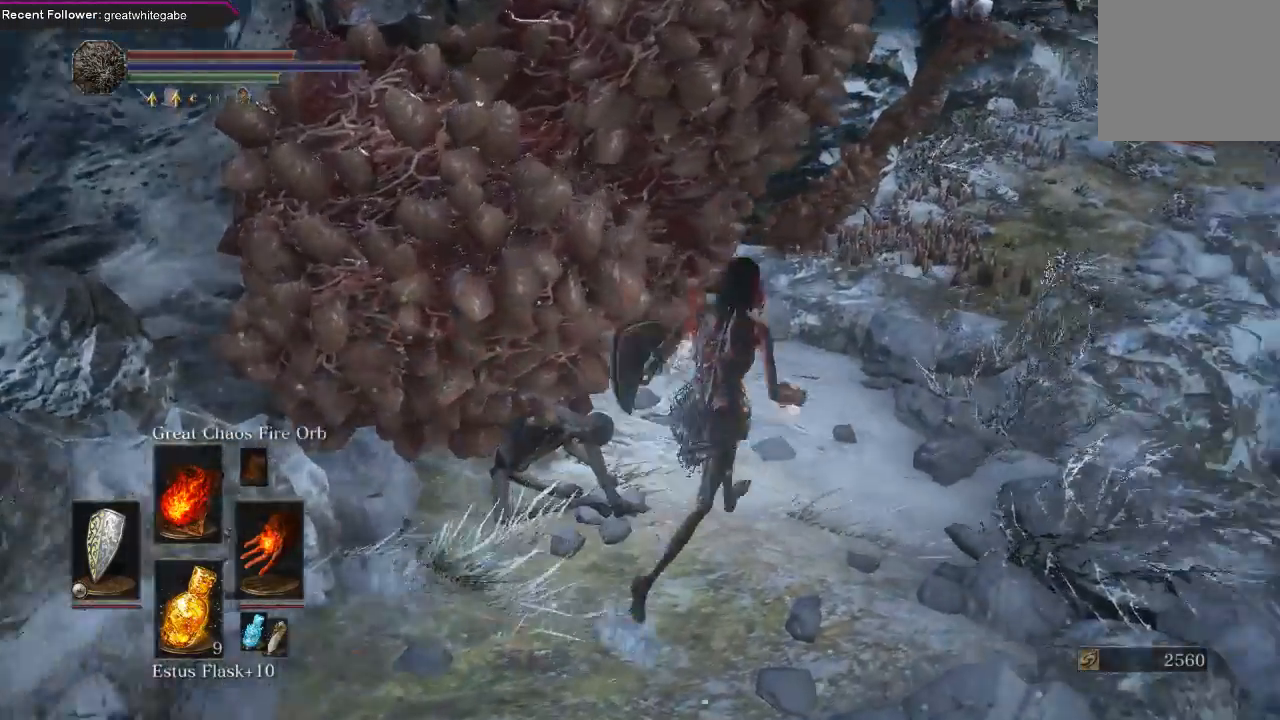
{"buttons": ["B"], "left_stick": "up-right", "right_stick": "up", "events": [[200, "right_stick", "center"], [500, "right_stick", "up"]]}
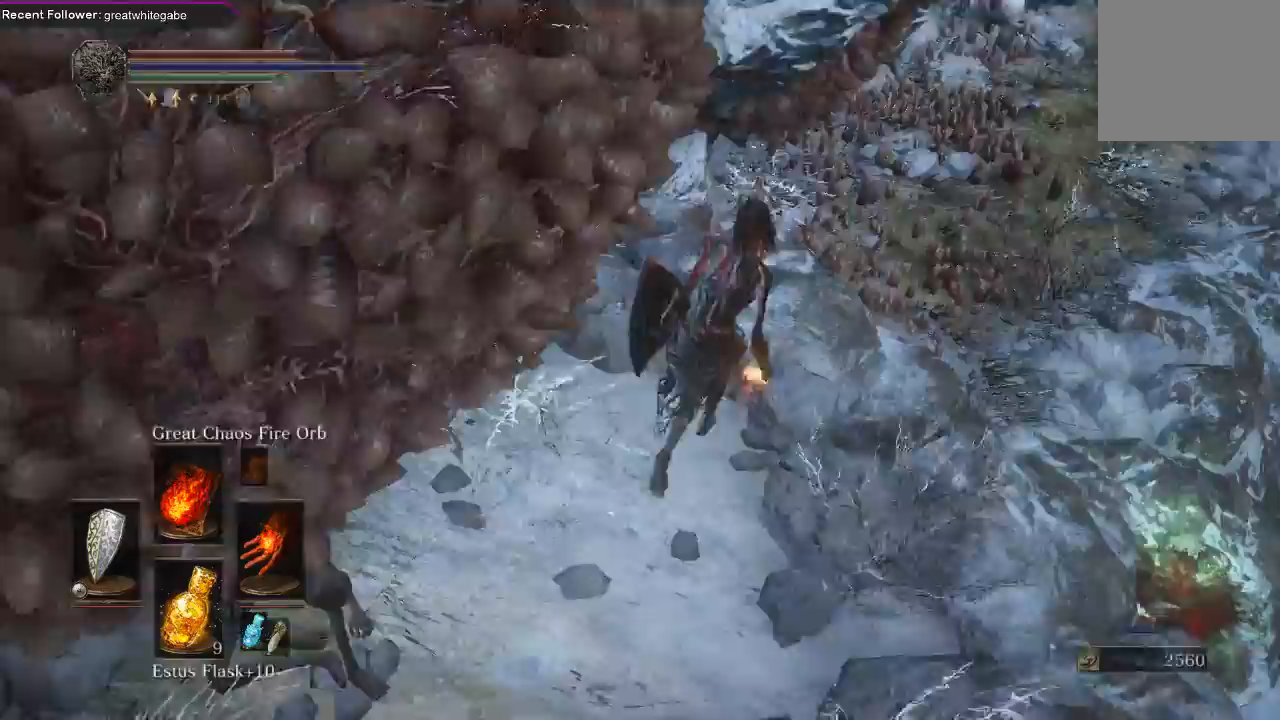
{"buttons": [], "left_stick": "up-right", "right_stick": "center", "events": [[133, "B", "up"], [167, "right_stick", "center"], [333, "B", "down"], [467, "B", "up"]]}
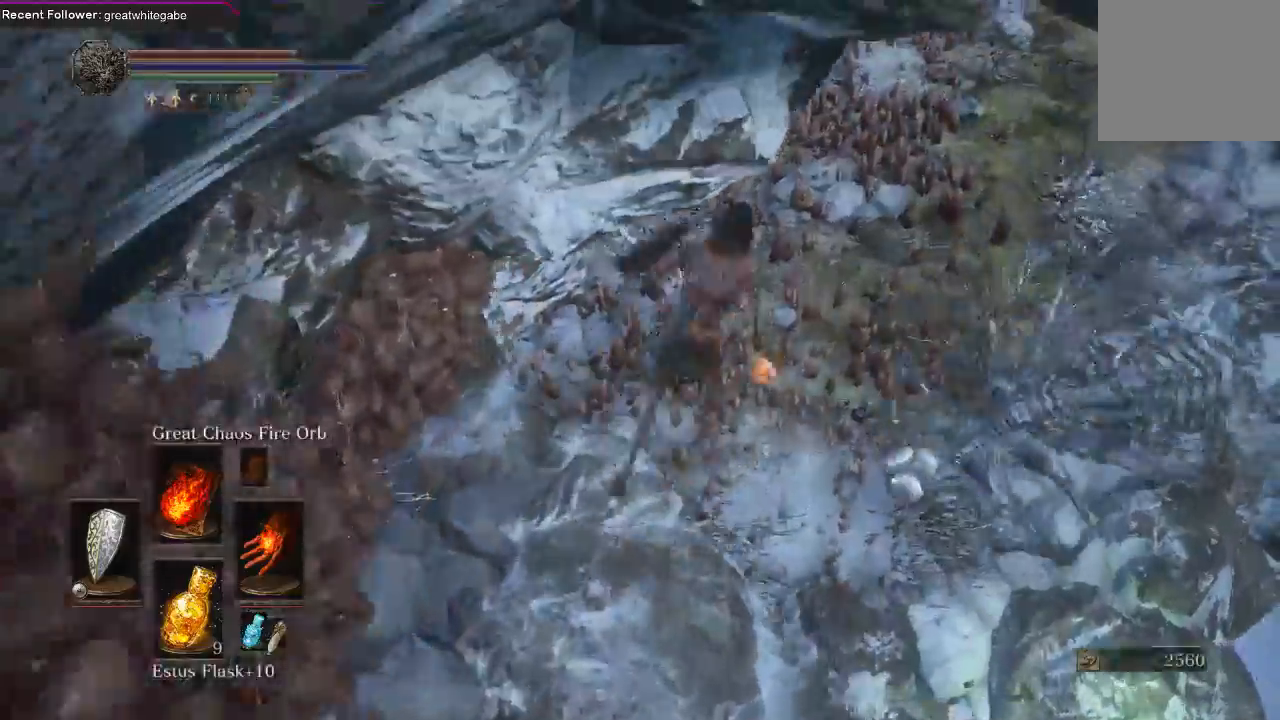
{"buttons": ["B"], "left_stick": "up-right", "right_stick": "center", "events": [[33, "B", "down"], [100, "B", "up"], [167, "L2", "down"], [267, "L2", "up"], [433, "B", "down"]]}
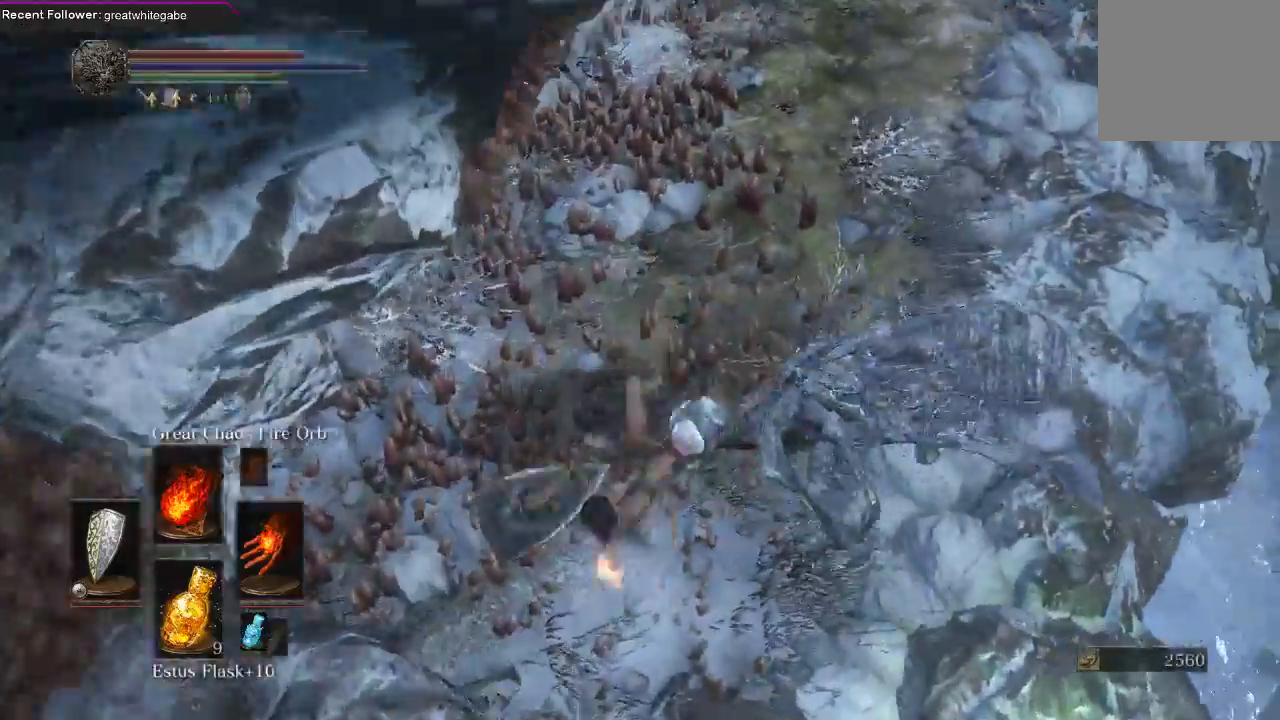
{"buttons": ["B"], "left_stick": "up-right", "right_stick": "center", "events": [[33, "B", "up"], [100, "B", "down"], [200, "B", "up"], [300, "B", "down"], [433, "B", "up"], [500, "B", "down"]]}
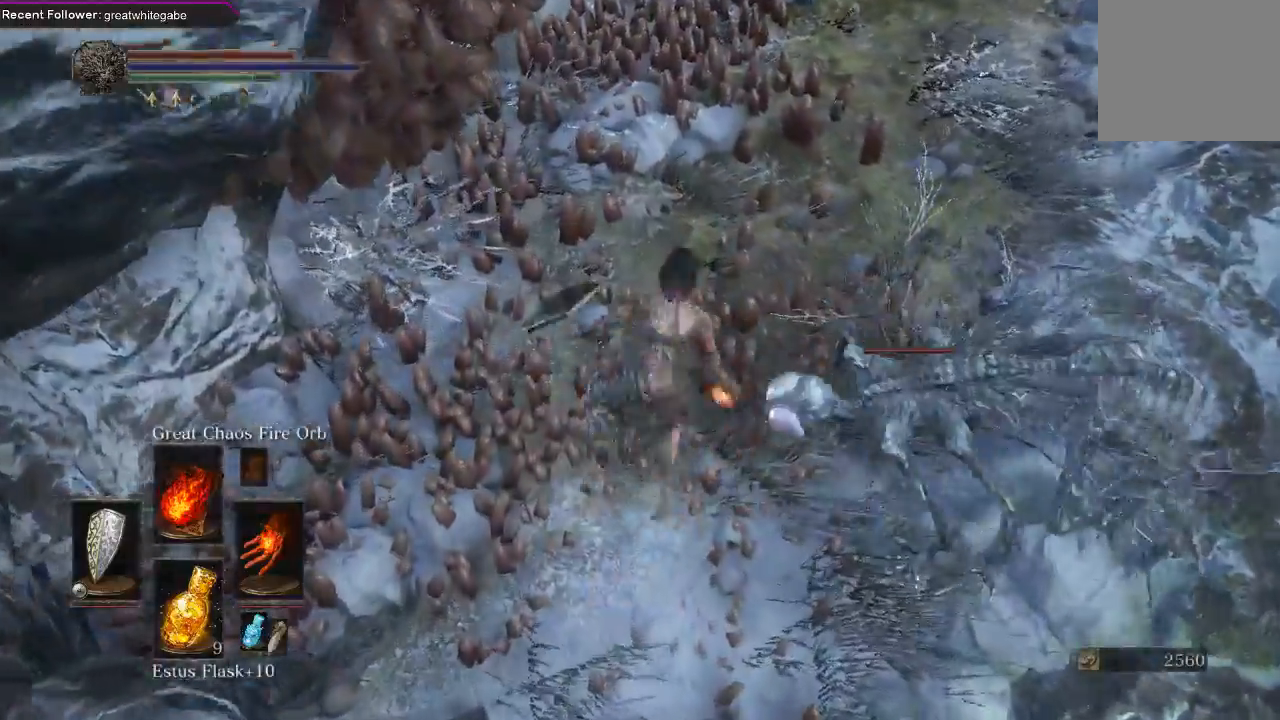
{"buttons": [], "left_stick": "up-right", "right_stick": "center", "events": [[133, "B", "up"], [300, "right_stick", "down"], [467, "right_stick", "center"]]}
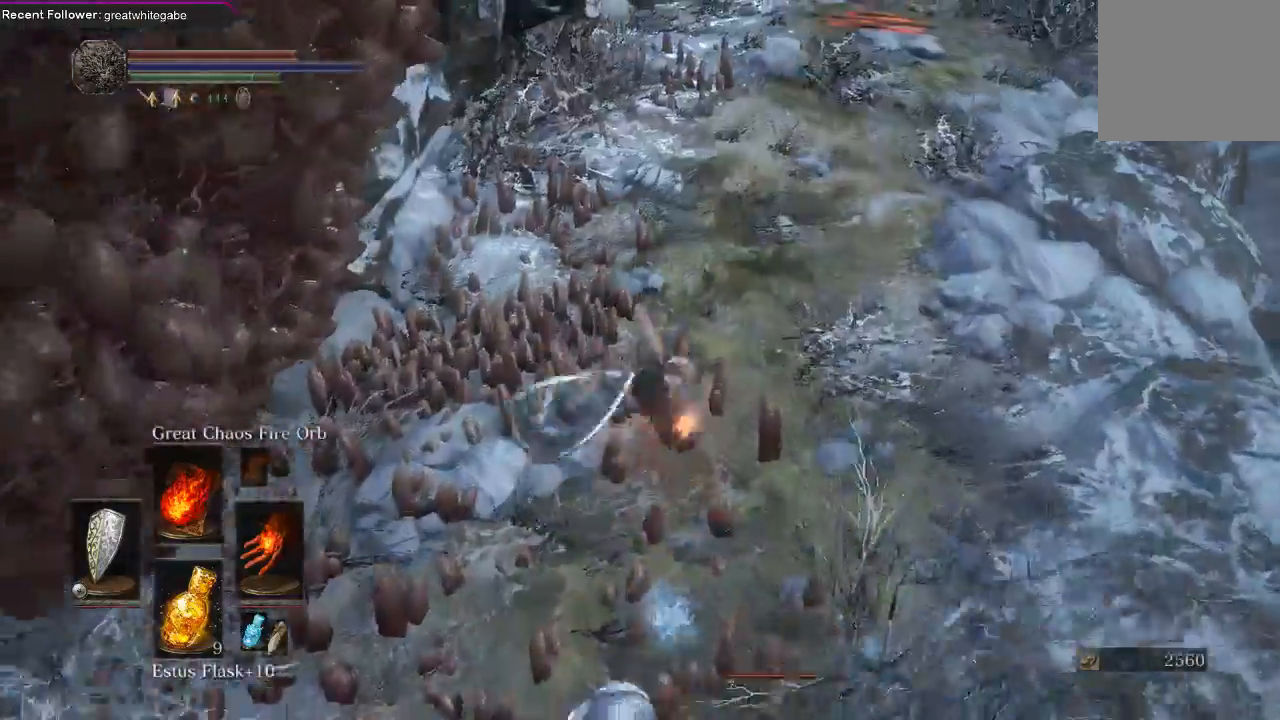
{"buttons": [], "left_stick": "up-right", "right_stick": "down", "events": [[33, "B", "down"], [133, "B", "up"], [233, "B", "down"], [300, "B", "up"], [400, "right_stick", "down"]]}
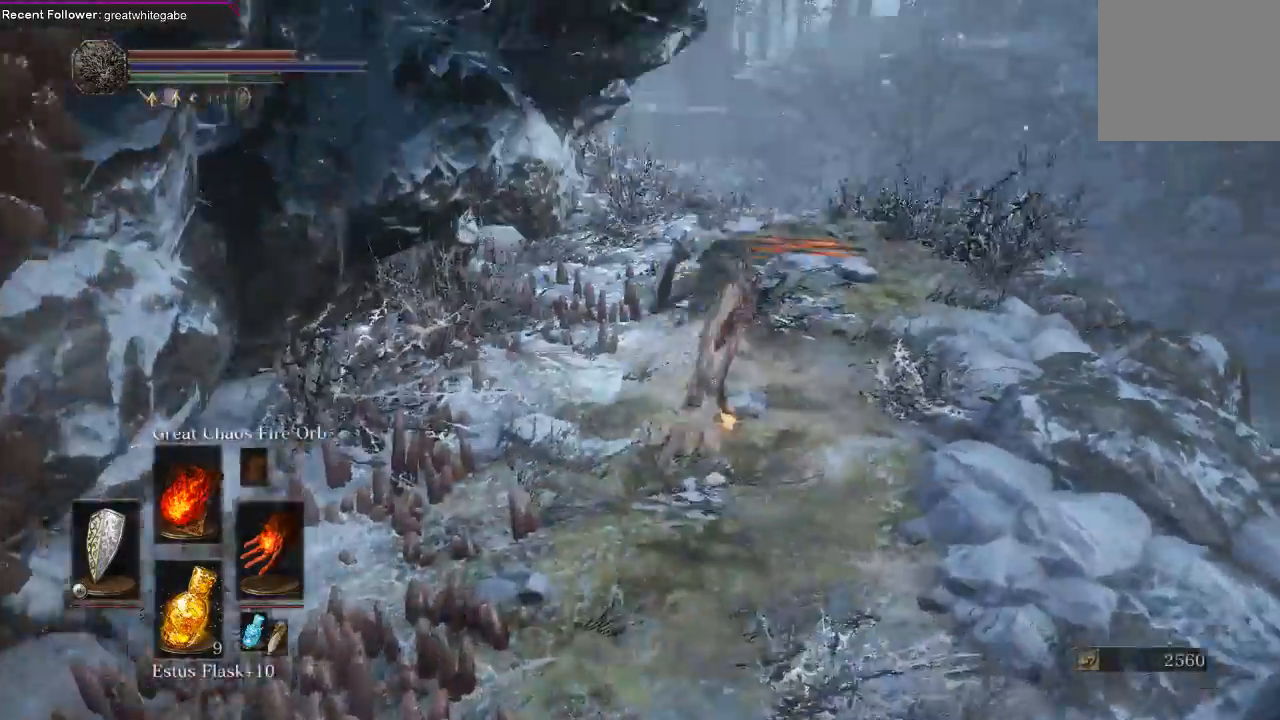
{"buttons": [], "left_stick": "up", "right_stick": "center", "events": [[33, "left_stick", "up"], [67, "right_stick", "center"], [200, "B", "down"], [300, "B", "up"], [400, "B", "down"], [467, "B", "up"]]}
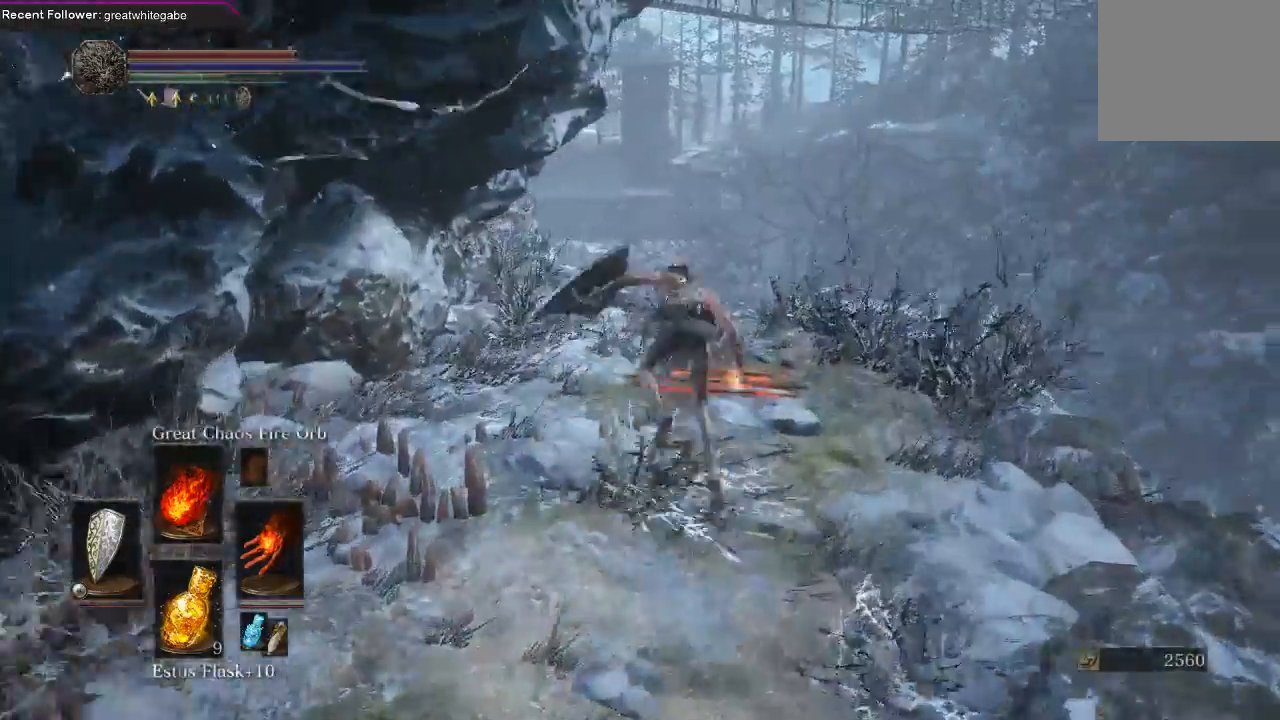
{"buttons": ["B"], "left_stick": "up", "right_stick": "center", "events": [[67, "right_stick", "left"], [200, "right_stick", "center"], [467, "B", "down"]]}
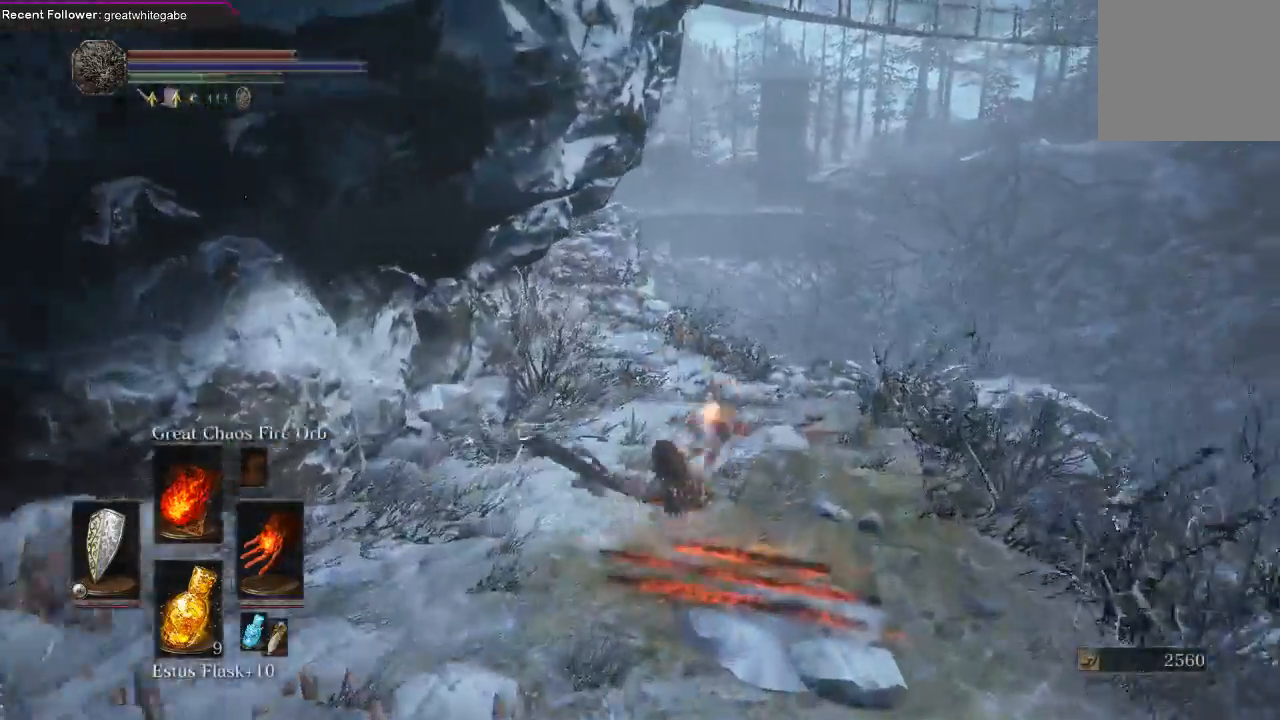
{"buttons": ["B"], "left_stick": "up", "right_stick": "center", "events": [[267, "right_stick", "left"], [400, "right_stick", "center"]]}
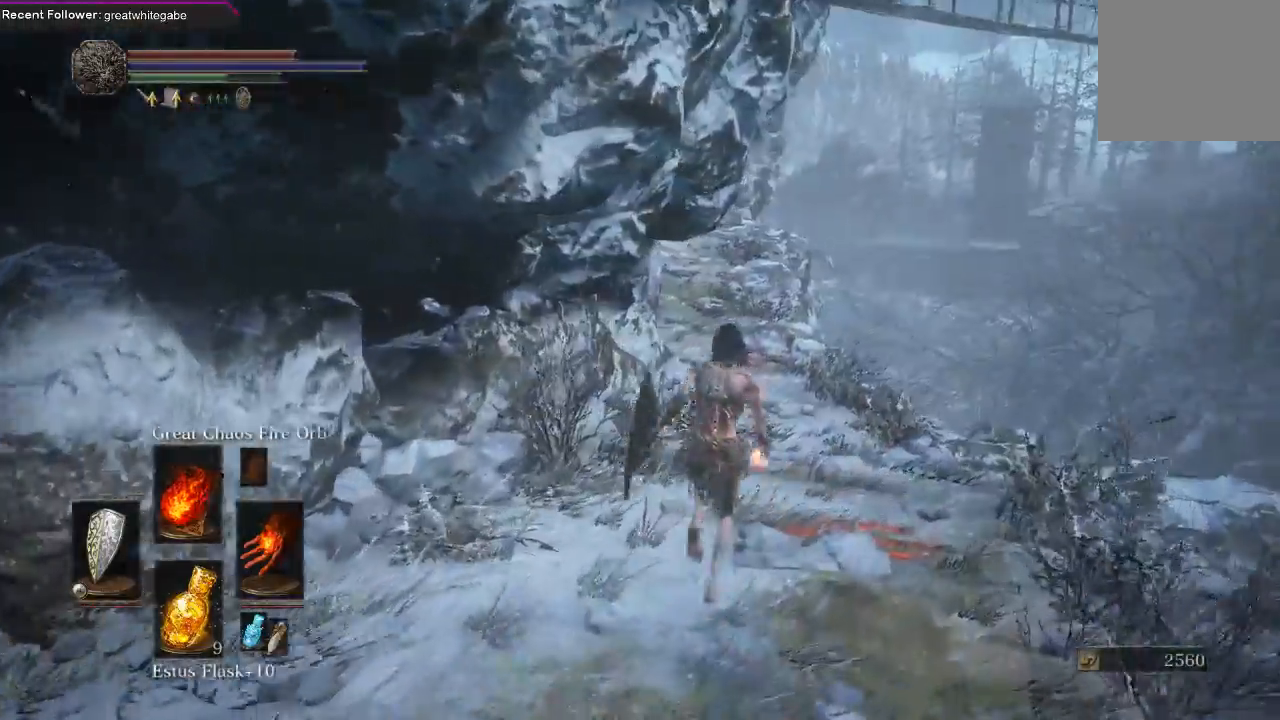
{"buttons": ["B"], "left_stick": "up", "right_stick": "center", "events": []}
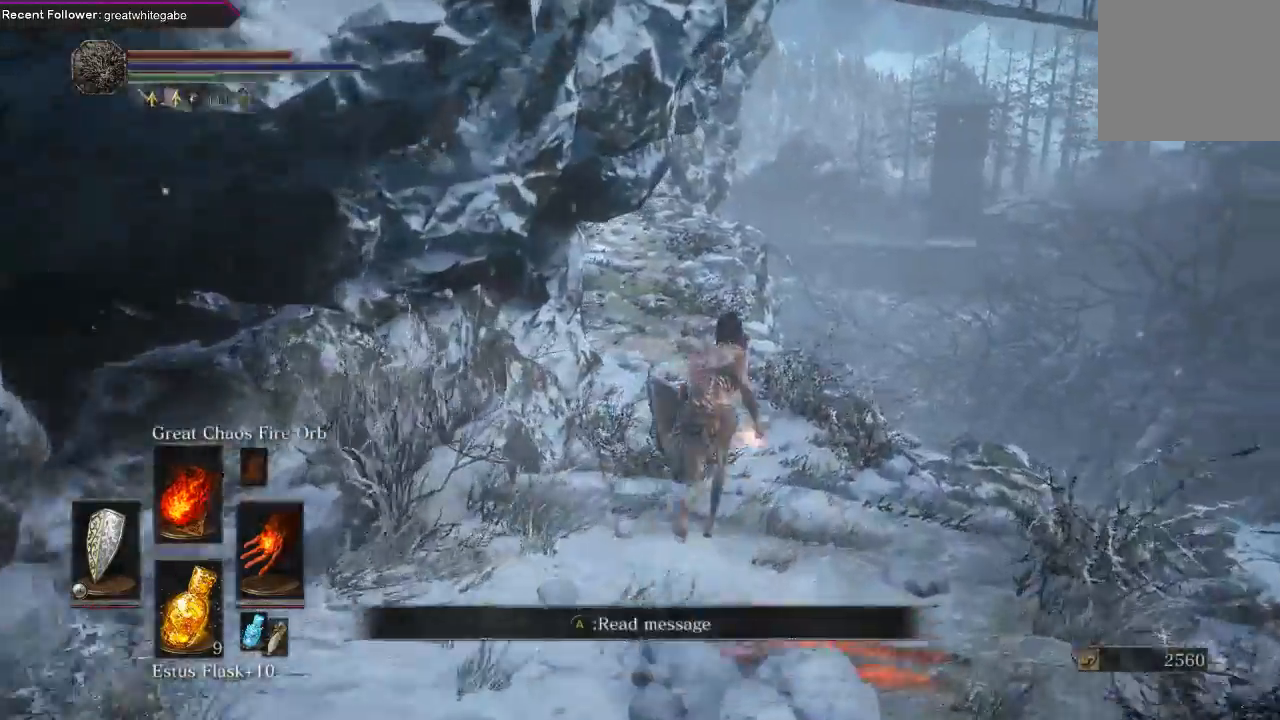
{"buttons": ["B"], "left_stick": "up", "right_stick": "left", "events": [[100, "right_stick", "left"], [267, "right_stick", "center"], [467, "right_stick", "left"]]}
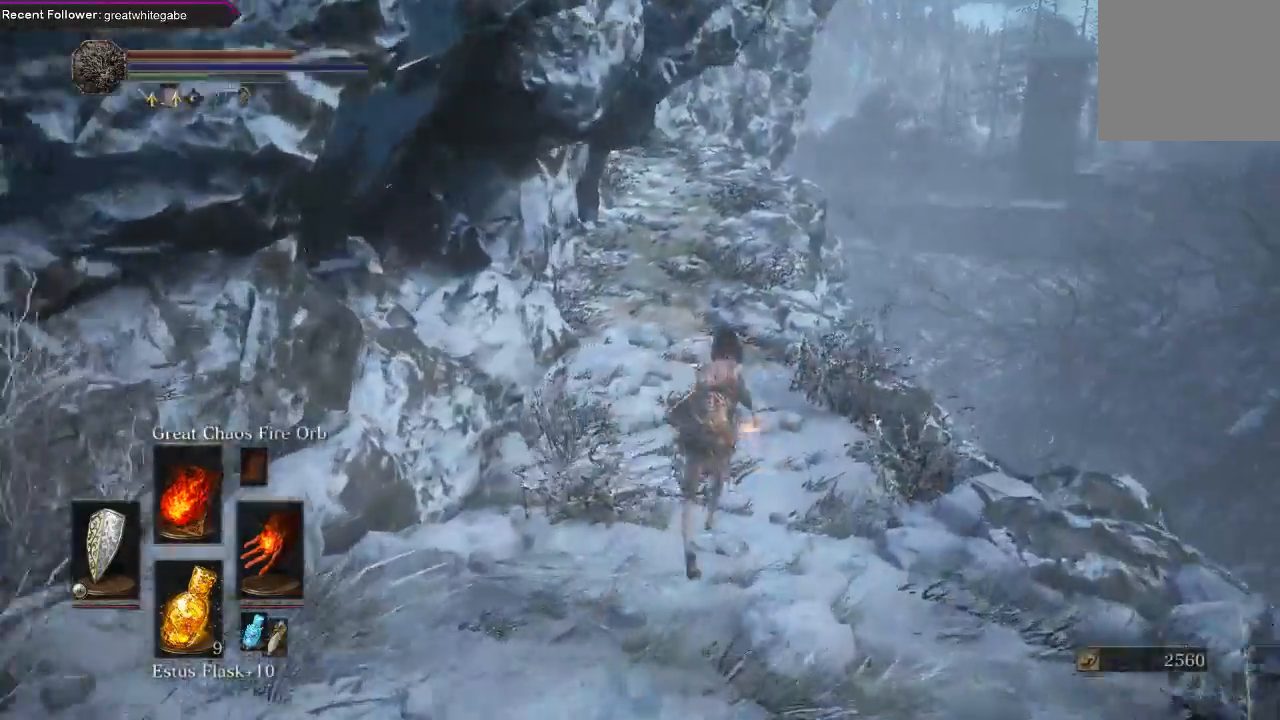
{"buttons": ["B"], "left_stick": "up", "right_stick": "down", "events": [[100, "right_stick", "center"], [433, "right_stick", "down"]]}
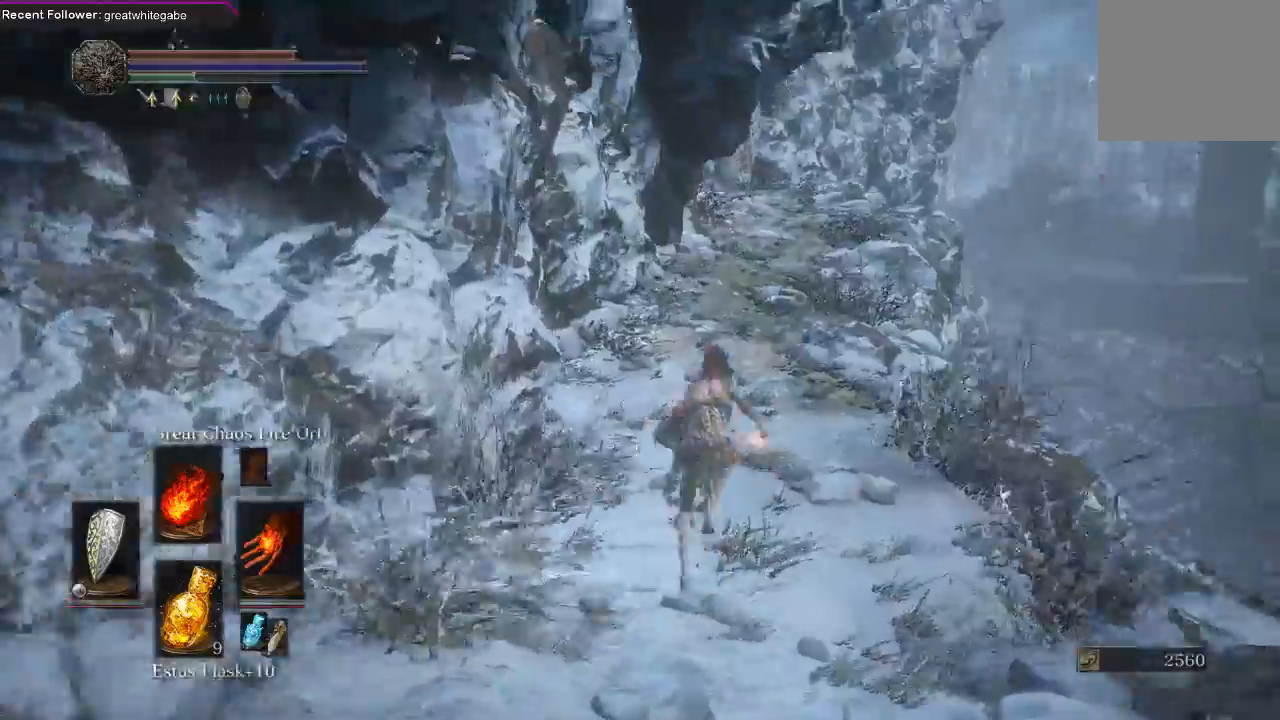
{"buttons": ["B"], "left_stick": "up", "right_stick": "center", "events": [[67, "right_stick", "center"]]}
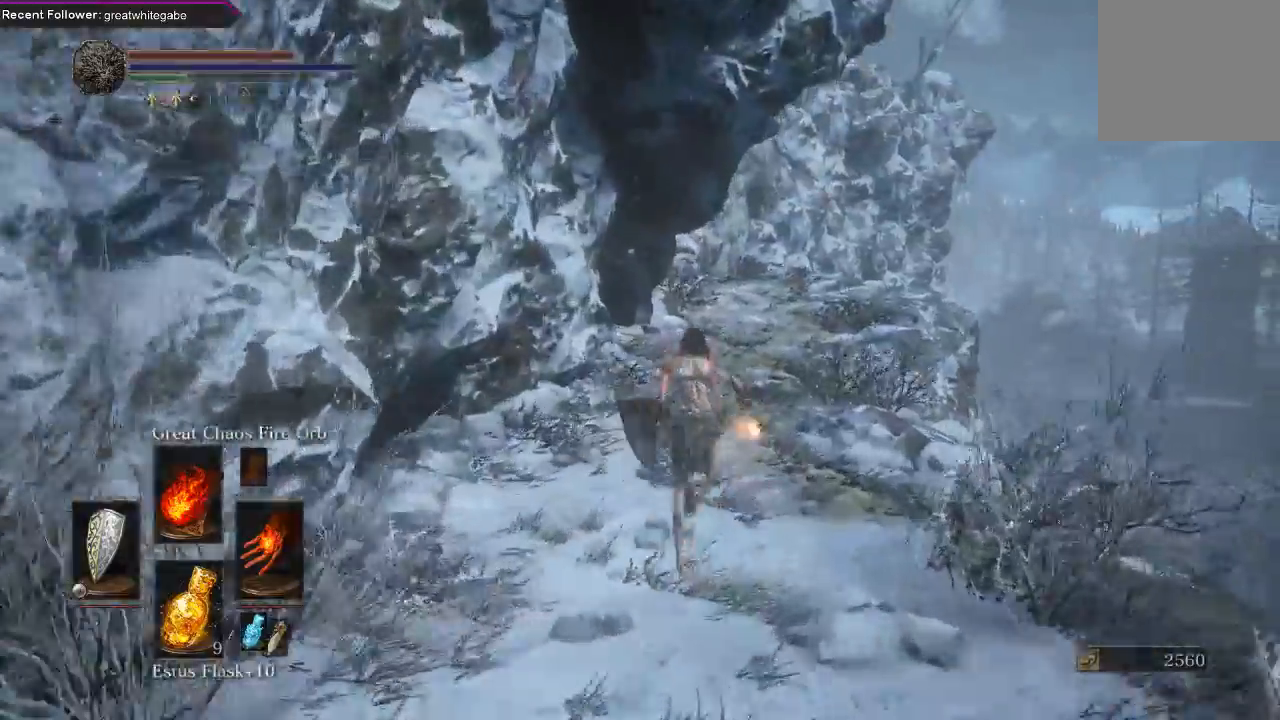
{"buttons": ["B"], "left_stick": "up", "right_stick": "center", "events": [[33, "B", "up"], [267, "B", "down"]]}
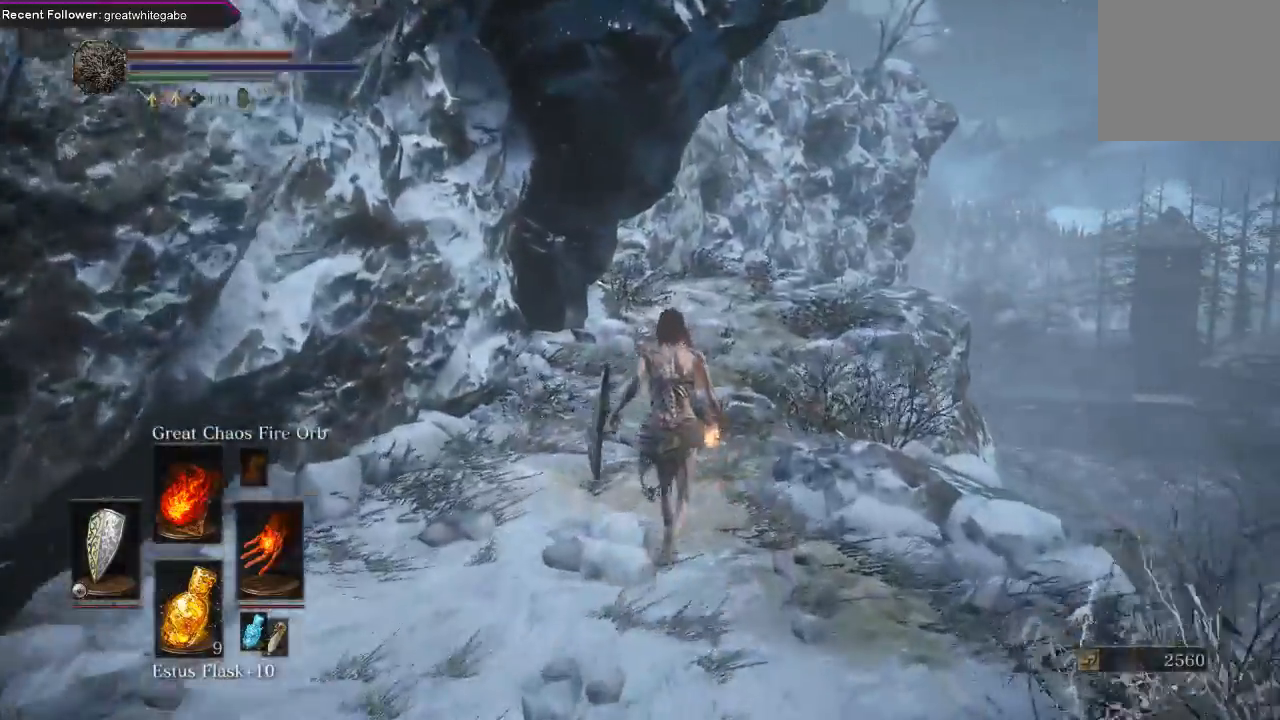
{"buttons": ["B"], "left_stick": "up", "right_stick": "left", "events": [[400, "right_stick", "left"]]}
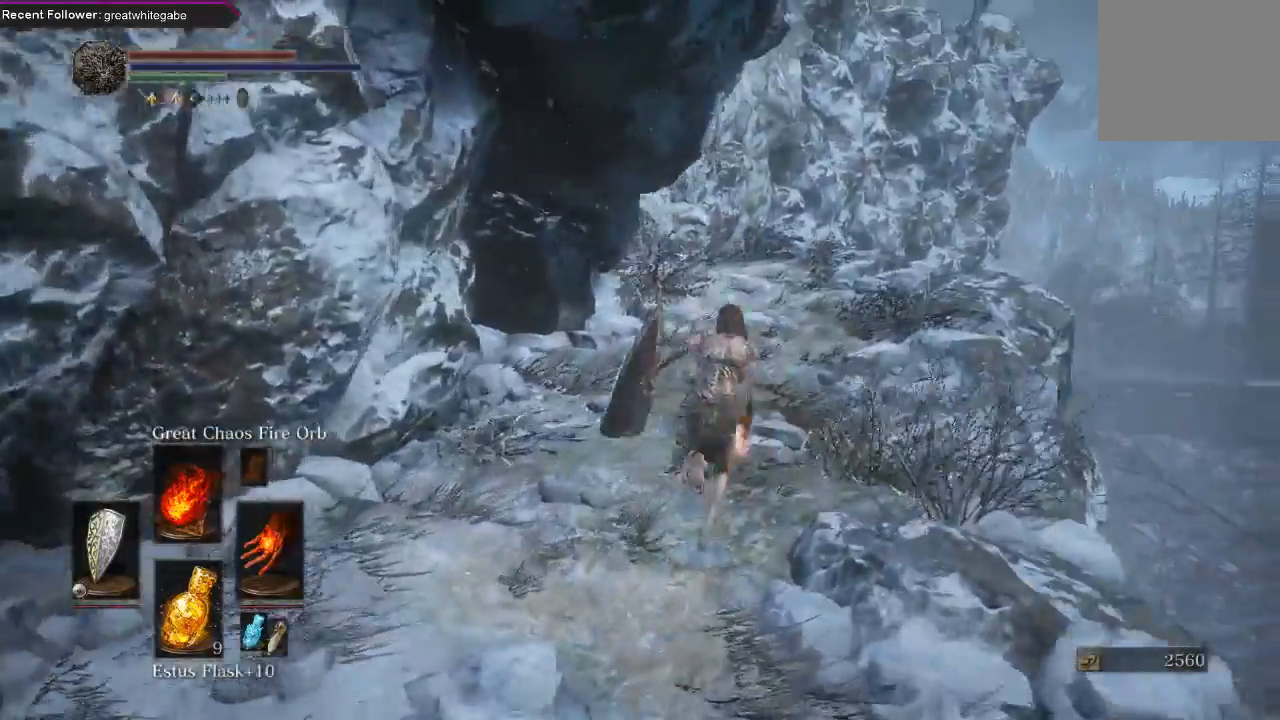
{"buttons": ["B"], "left_stick": "up", "right_stick": "center", "events": [[33, "right_stick", "center"], [367, "right_stick", "left"], [467, "right_stick", "center"]]}
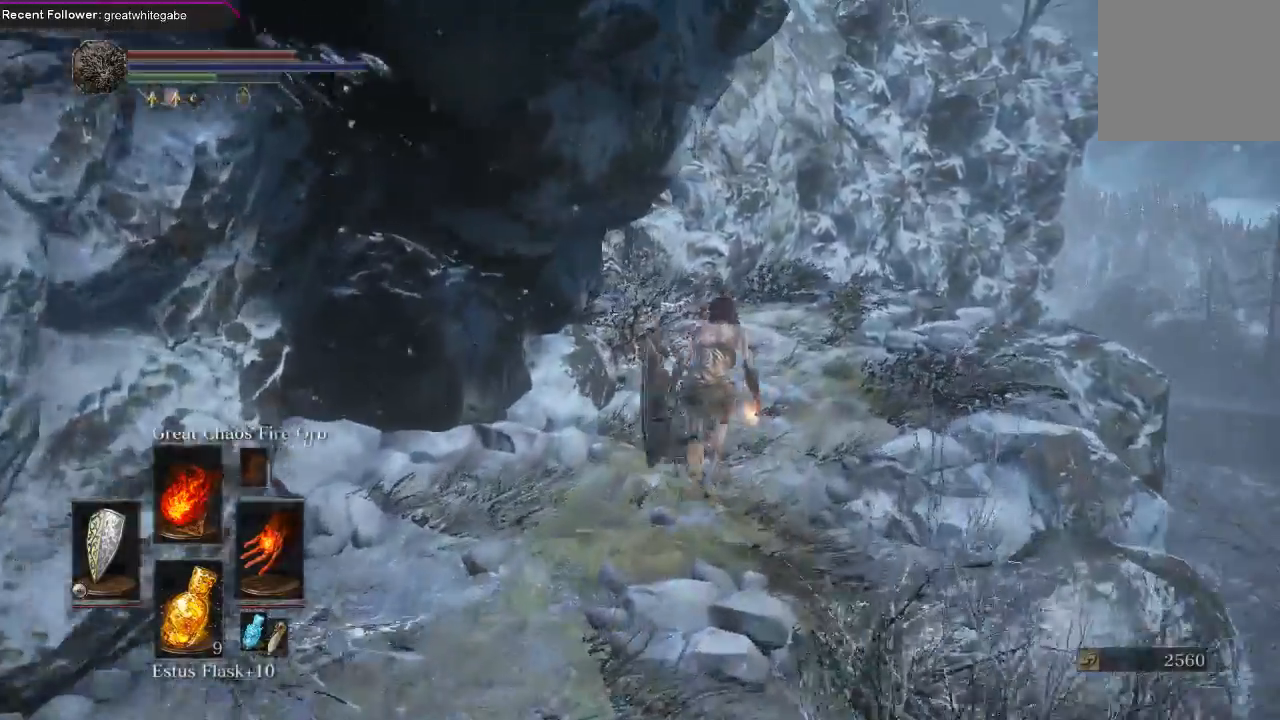
{"buttons": ["B"], "left_stick": "up", "right_stick": "left", "events": [[333, "right_stick", "left"]]}
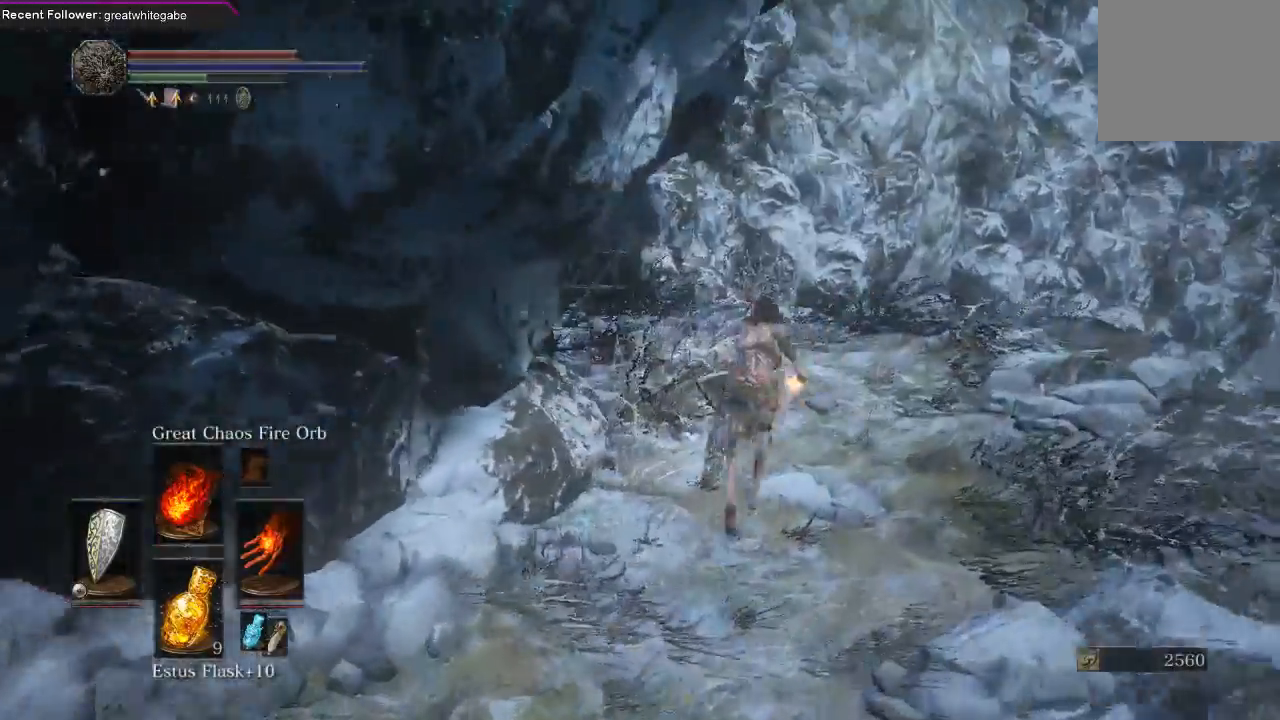
{"buttons": ["B"], "left_stick": "up", "right_stick": "center", "events": [[33, "right_stick", "center"], [133, "right_stick", "left"], [333, "right_stick", "center"]]}
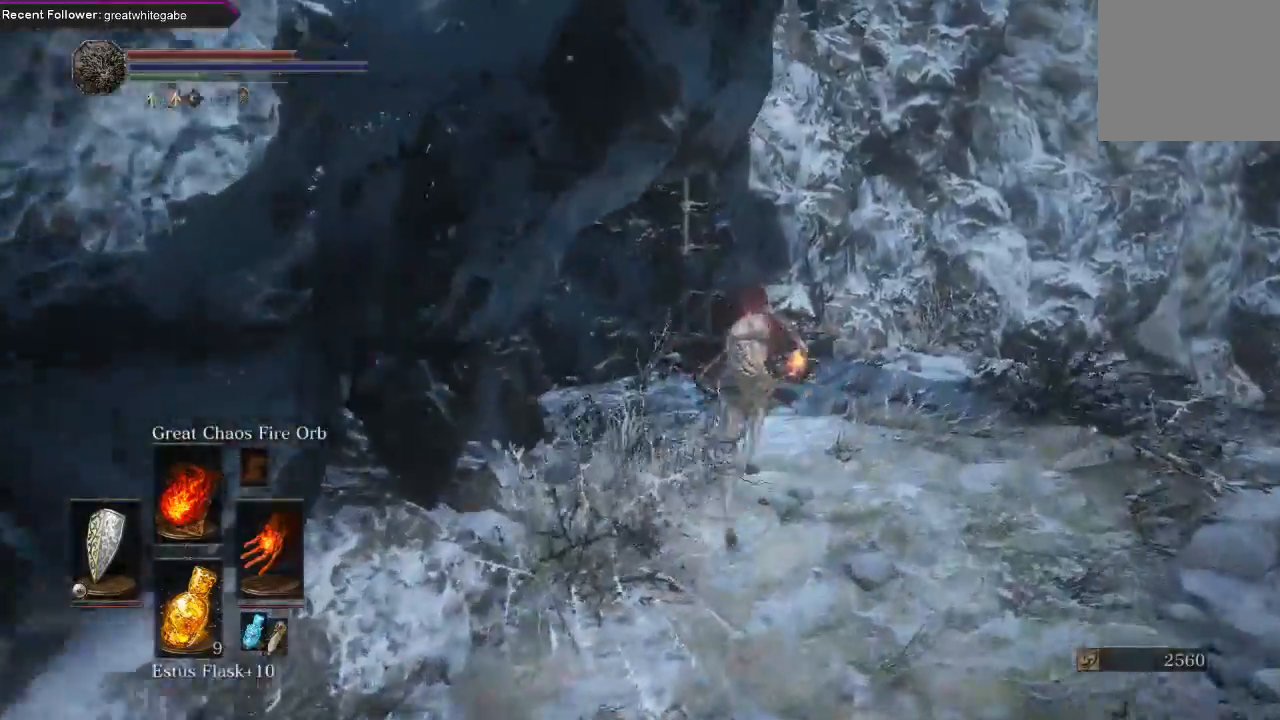
{"buttons": ["B"], "left_stick": "up", "right_stick": "center", "events": [[267, "right_stick", "left"], [433, "right_stick", "center"]]}
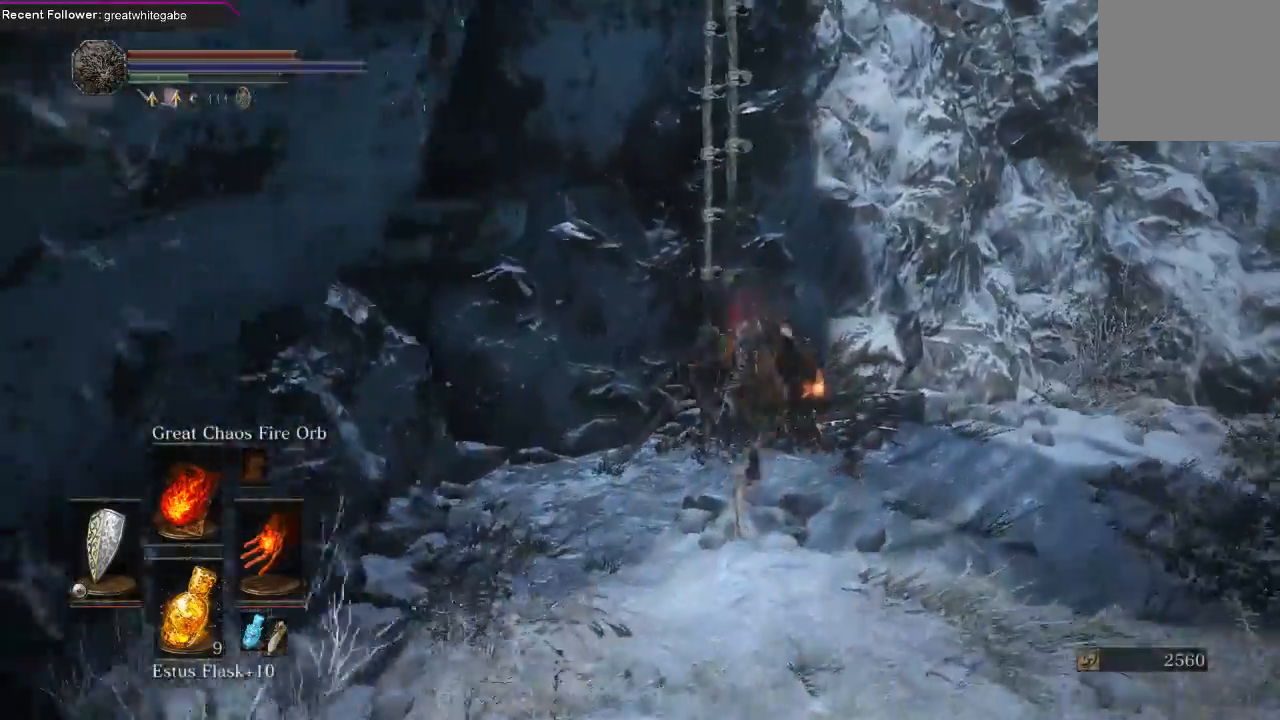
{"buttons": ["A"], "left_stick": "up-left", "right_stick": "center", "events": [[300, "A", "down"], [300, "B", "up"], [400, "A", "up"], [400, "left_stick", "up-left"], [467, "A", "down"]]}
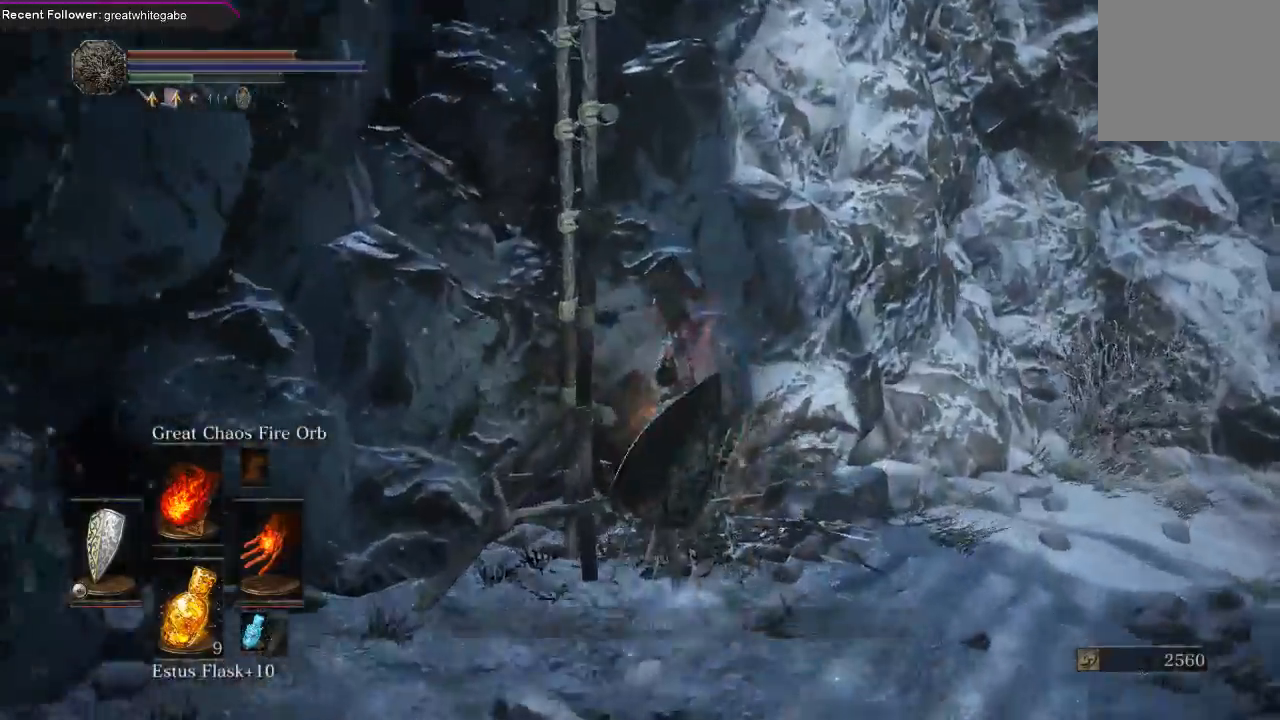
{"buttons": ["B"], "left_stick": "up-left", "right_stick": "left", "events": [[67, "A", "up"], [233, "right_stick", "left"], [433, "B", "down"]]}
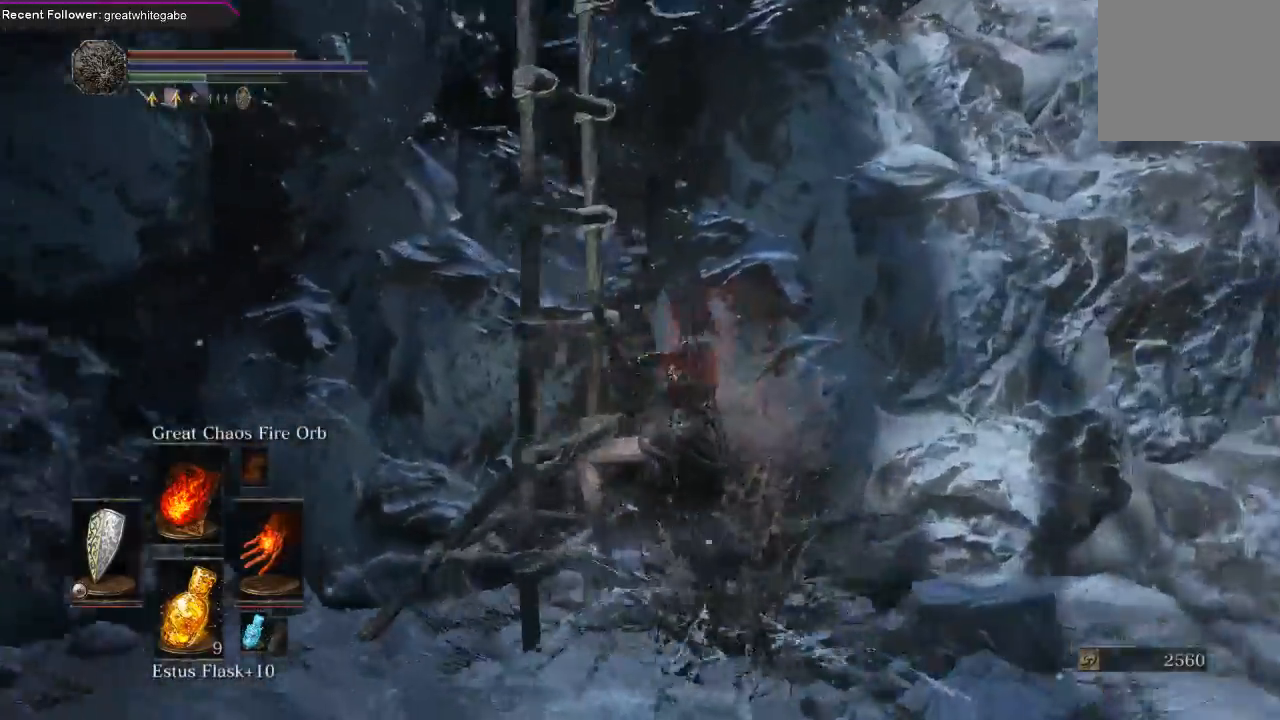
{"buttons": ["B"], "left_stick": "up-left", "right_stick": "center", "events": [[267, "right_stick", "center"]]}
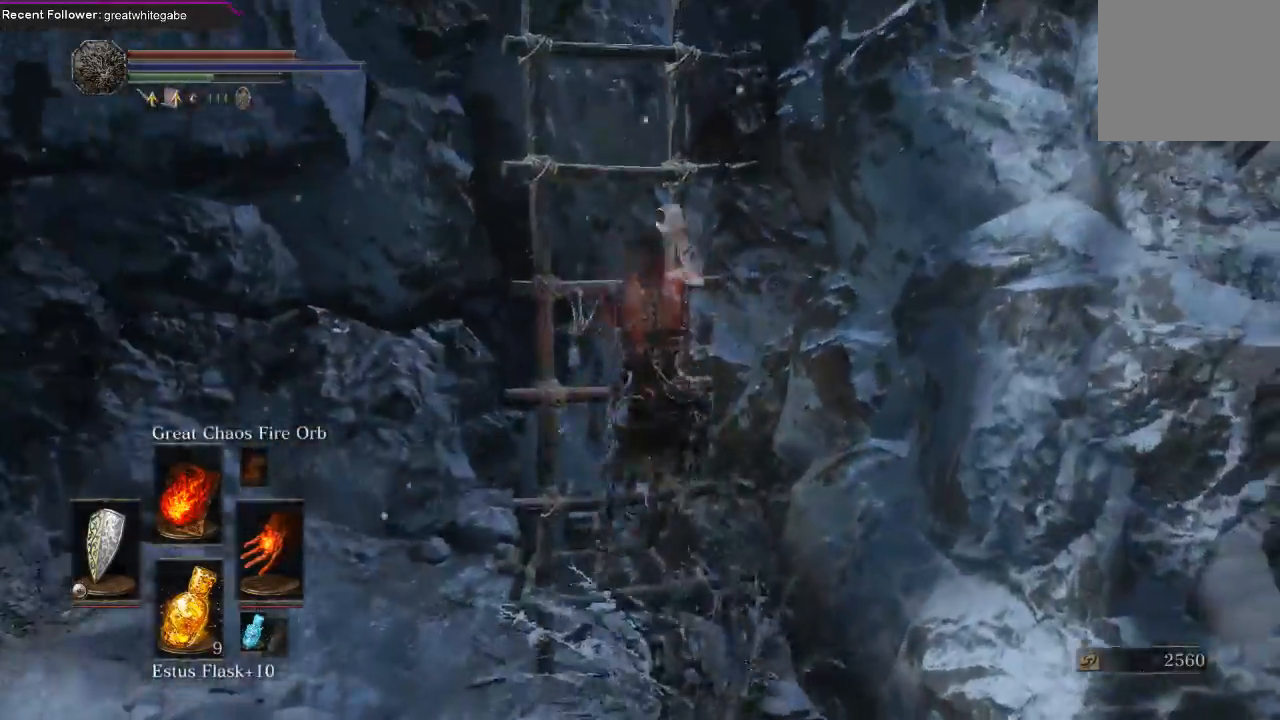
{"buttons": ["B"], "left_stick": "up-left", "right_stick": "center", "events": [[67, "right_stick", "up-left"], [333, "right_stick", "center"]]}
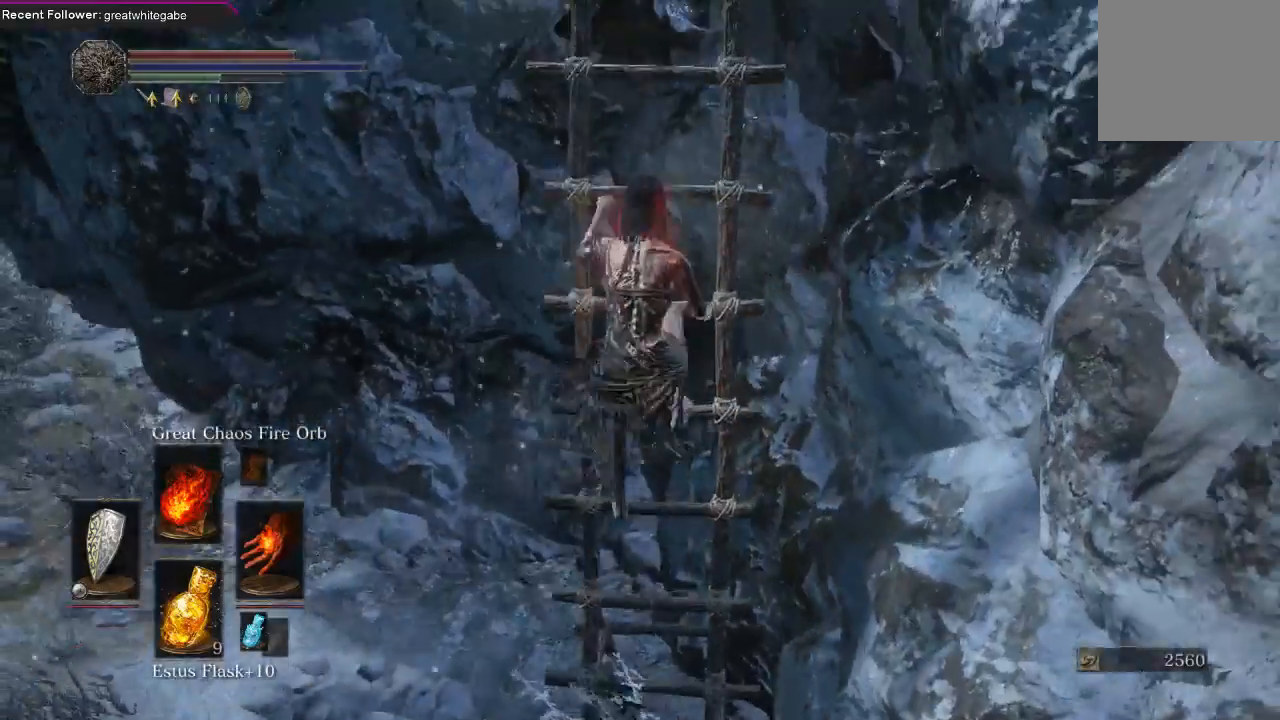
{"buttons": ["B"], "left_stick": "up-left", "right_stick": "left", "events": [[233, "right_stick", "left"]]}